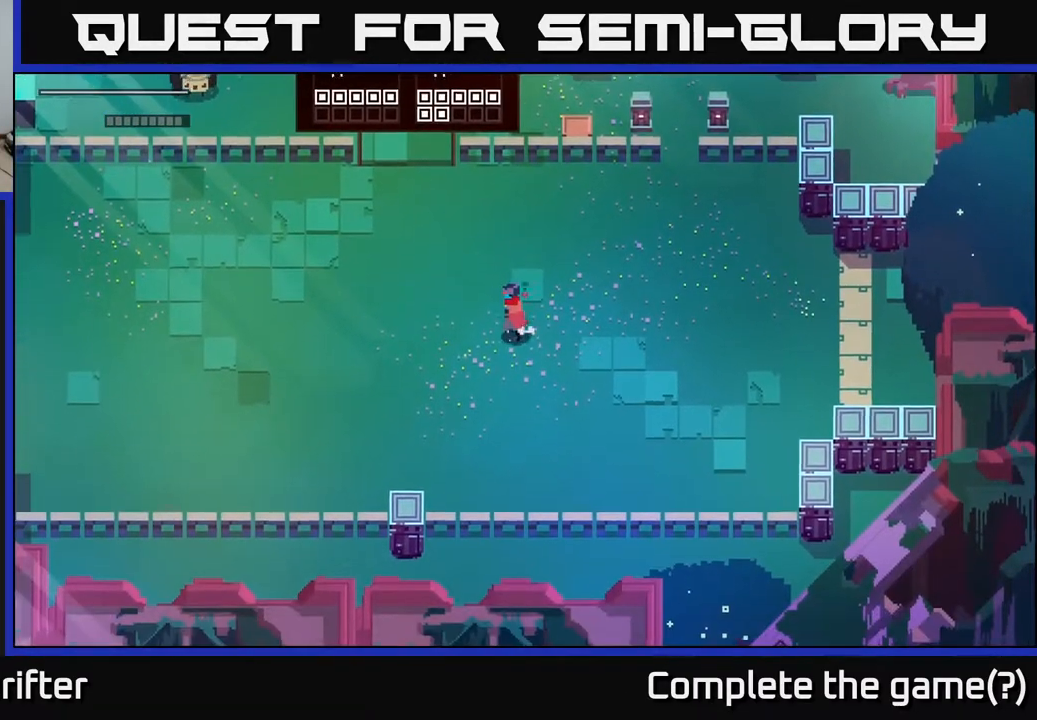
Gameplay with a controller (Xbox layout); each line is a JSON object with the inputs held at the frame after it. "events" lists button and stick changes between this image and that frame as [ms after this image, input, new state], when the widget could be followed in between.
{"buttons": [], "left_stick": "left", "right_stick": "center", "events": [[33, "left_stick", "left"], [167, "left_stick", "center"], [400, "left_stick", "left"]]}
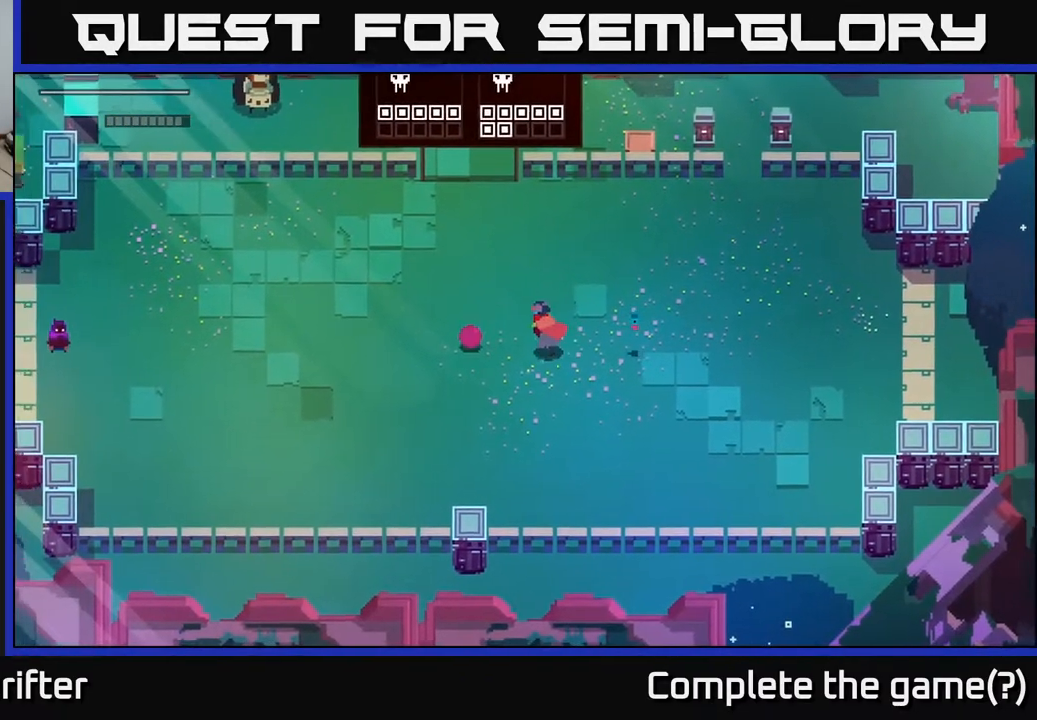
{"buttons": [], "left_stick": "left", "right_stick": "center", "events": [[67, "X", "down"], [217, "X", "up"], [367, "A", "down"], [483, "A", "up"]]}
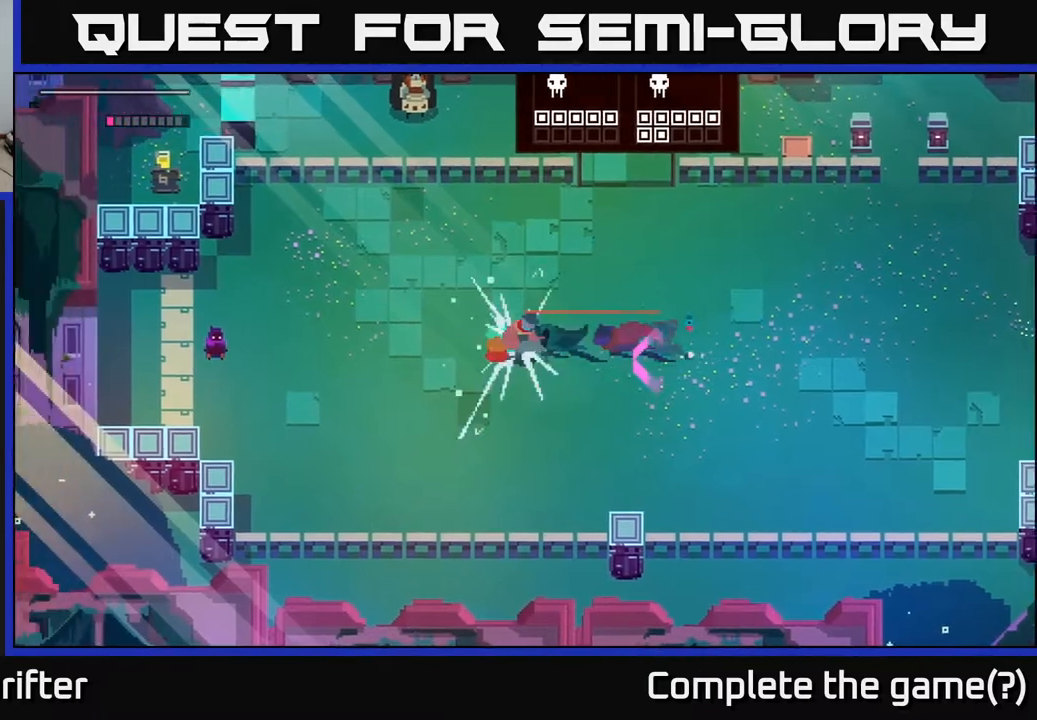
{"buttons": [], "left_stick": "center", "right_stick": "center", "events": [[117, "A", "down"], [250, "A", "up"], [300, "X", "down"], [400, "X", "up"], [483, "left_stick", "center"]]}
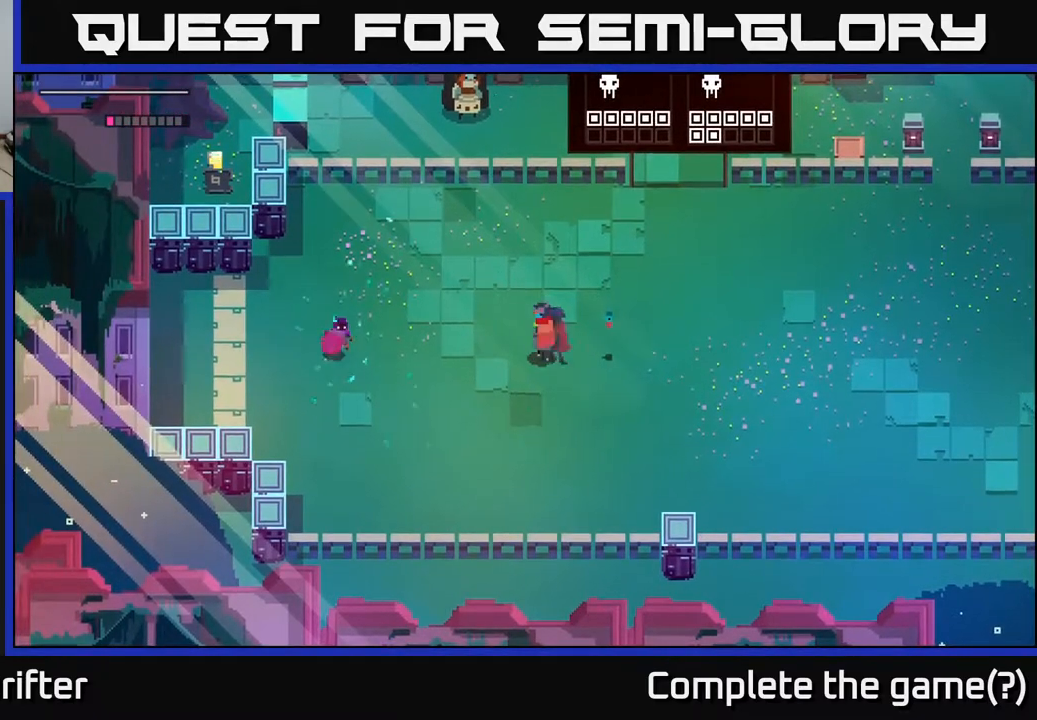
{"buttons": ["A"], "left_stick": "left", "right_stick": "center", "events": [[233, "left_stick", "left"], [383, "A", "down"]]}
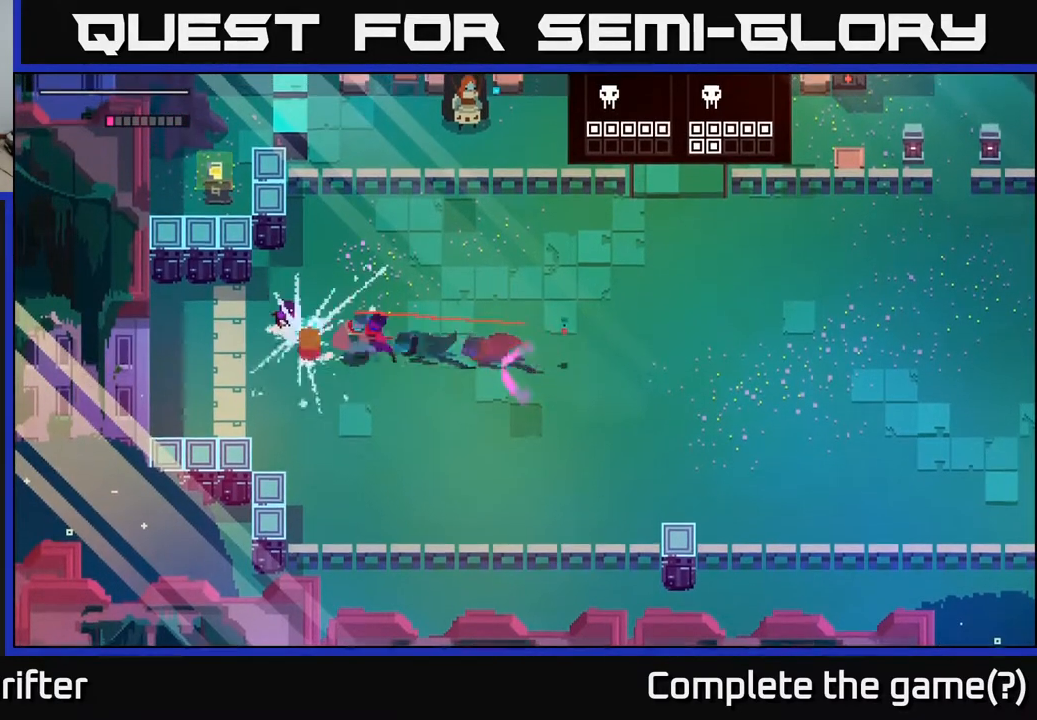
{"buttons": [], "left_stick": "right", "right_stick": "center", "events": [[17, "X", "down"], [33, "A", "up"], [100, "X", "up"], [133, "left_stick", "center"], [183, "X", "down"], [250, "X", "up"], [317, "X", "down"], [400, "X", "up"], [500, "left_stick", "right"]]}
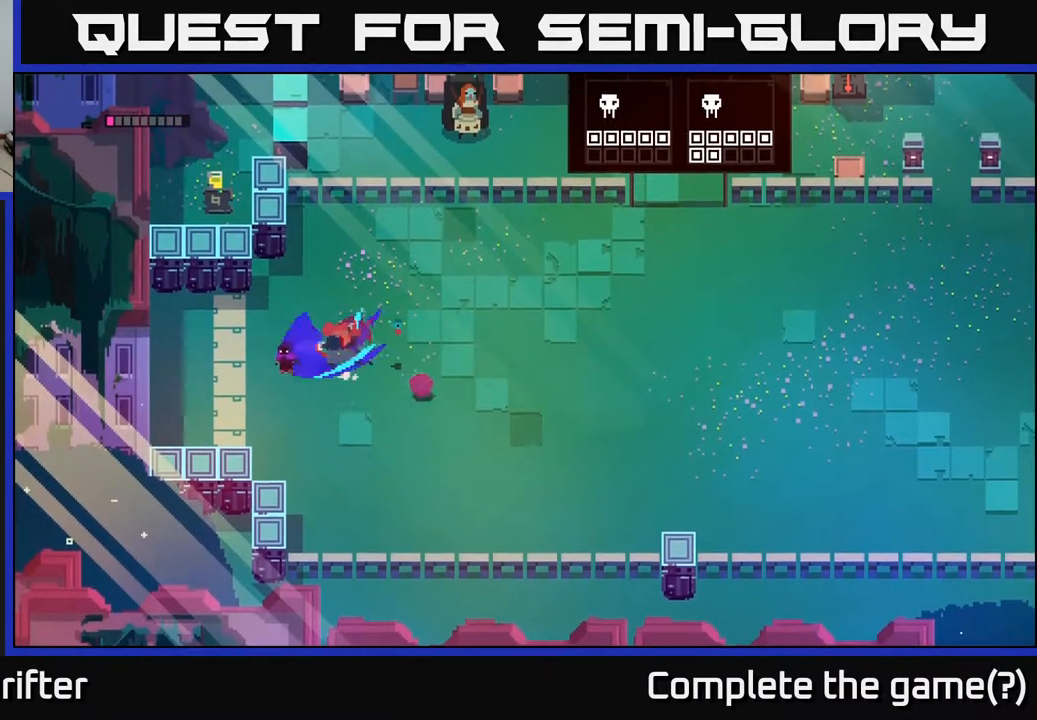
{"buttons": ["A"], "left_stick": "right", "right_stick": "center", "events": [[17, "X", "down"], [67, "X", "up"], [217, "A", "down"], [350, "A", "up"], [483, "A", "down"]]}
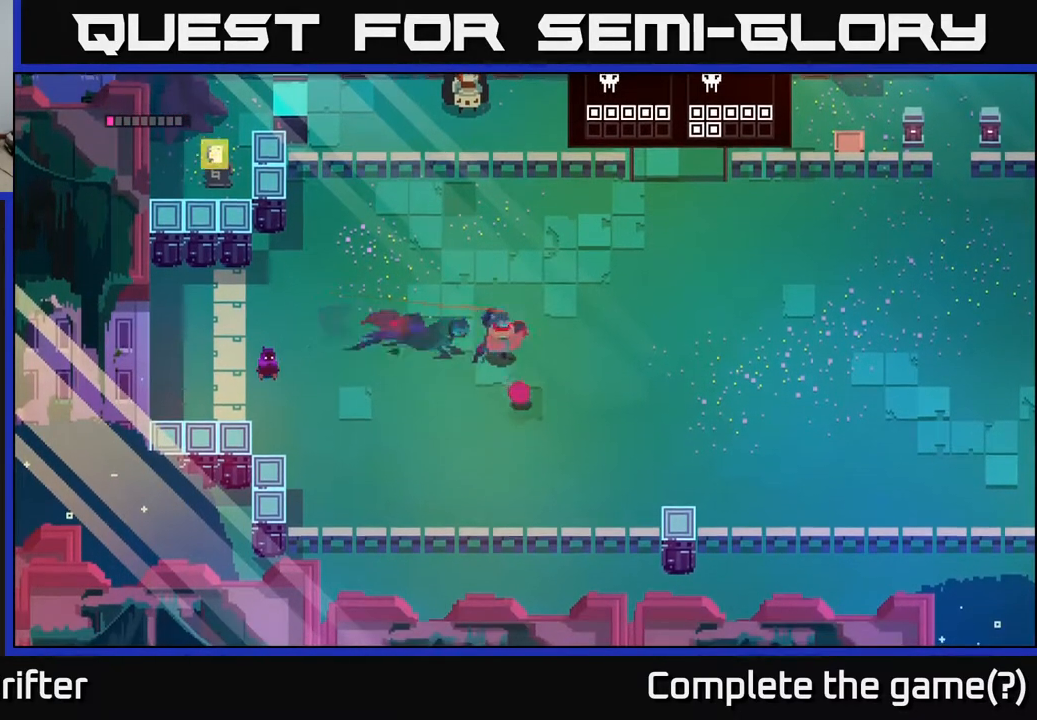
{"buttons": [], "left_stick": "right", "right_stick": "center", "events": [[100, "A", "up"], [250, "left_stick", "down-right"], [417, "left_stick", "right"]]}
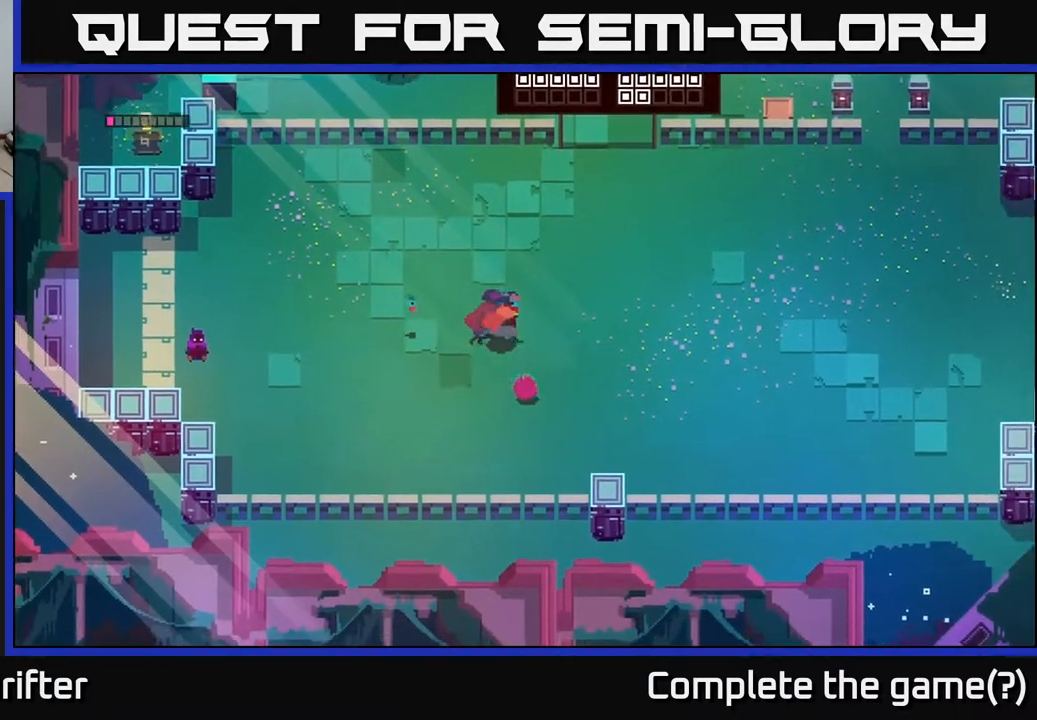
{"buttons": [], "left_stick": "down-right", "right_stick": "center", "events": [[500, "left_stick", "down-right"]]}
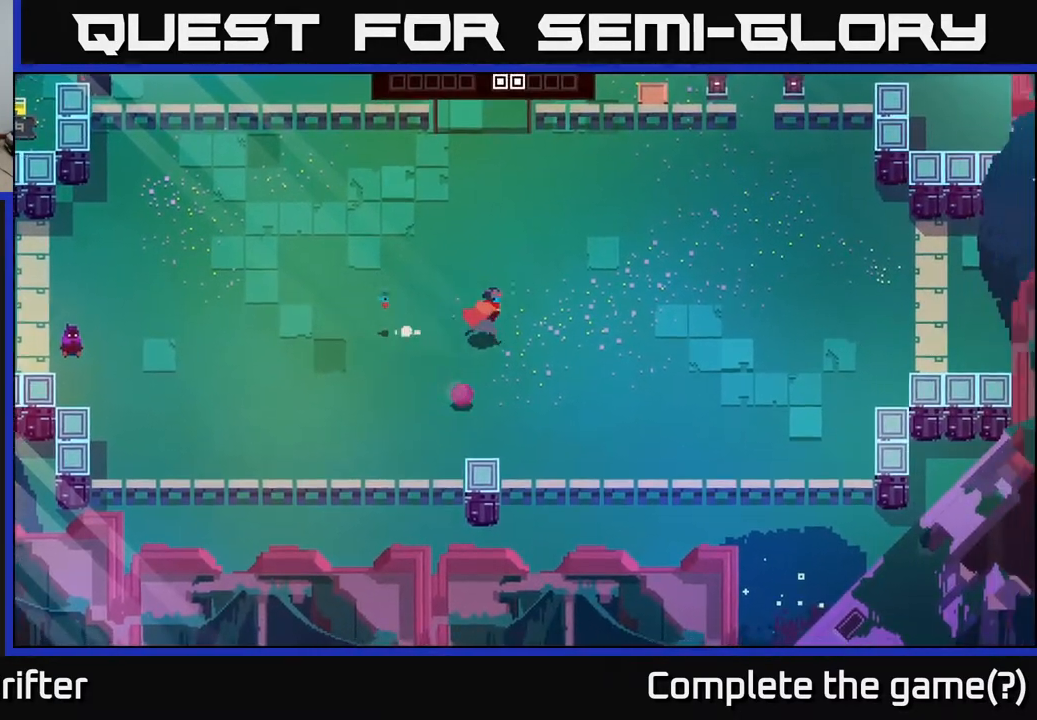
{"buttons": [], "left_stick": "down-right", "right_stick": "center", "events": []}
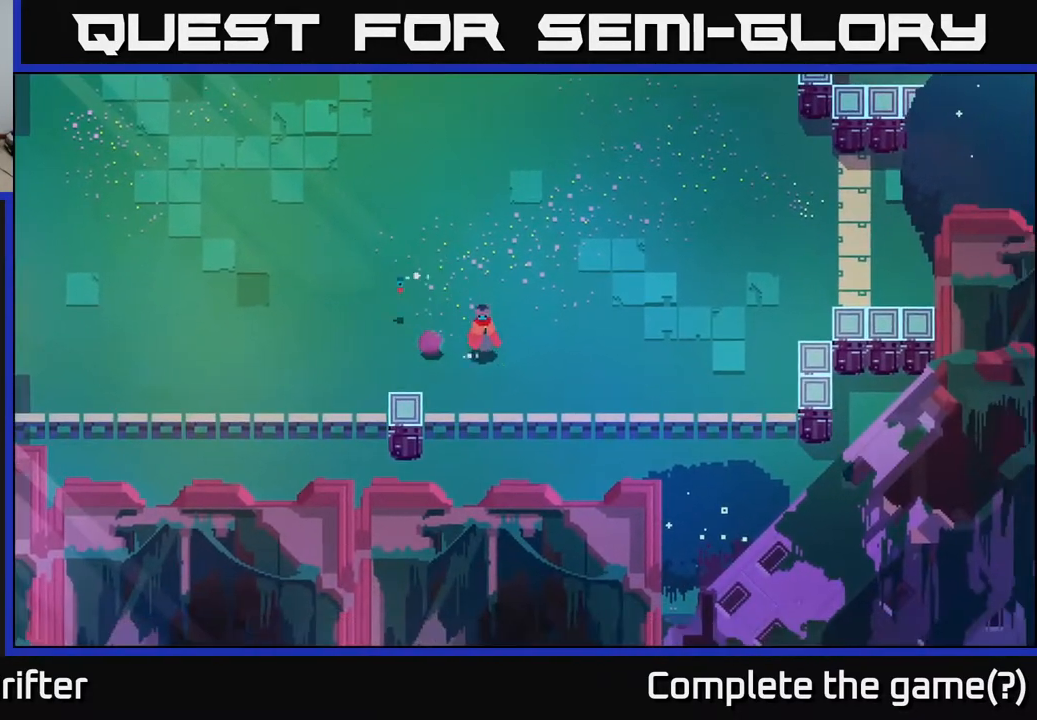
{"buttons": ["A"], "left_stick": "left", "right_stick": "center", "events": [[133, "left_stick", "left"], [183, "X", "down"], [250, "X", "up"], [483, "A", "down"]]}
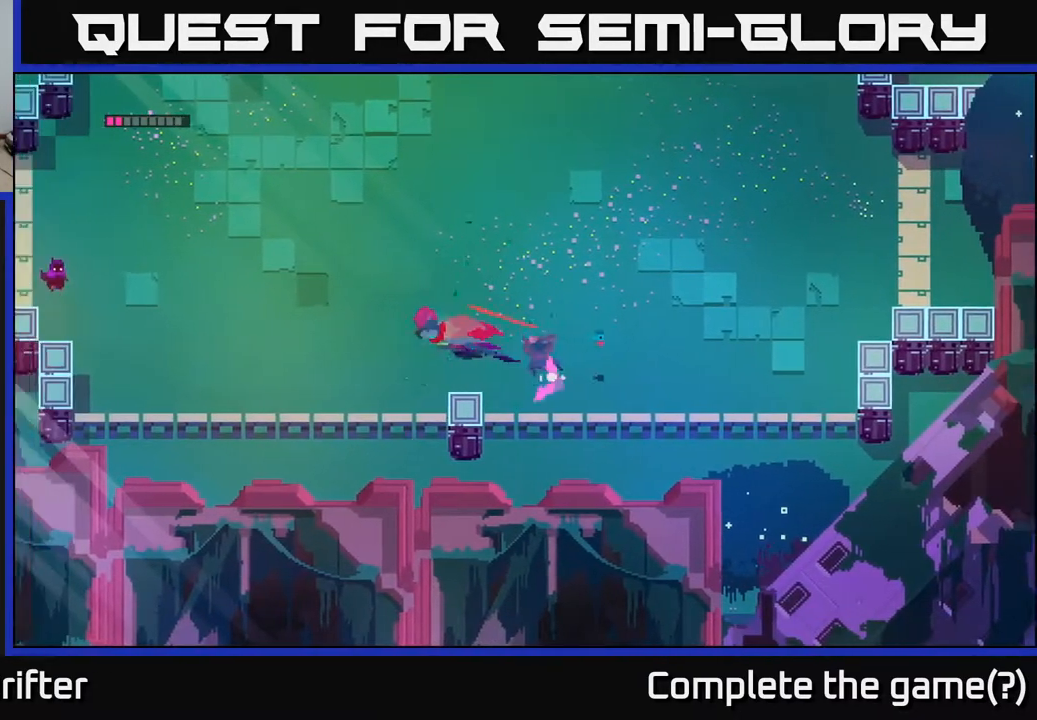
{"buttons": ["X"], "left_stick": "up-left", "right_stick": "center", "events": [[117, "A", "up"], [300, "left_stick", "up-left"], [417, "X", "down"]]}
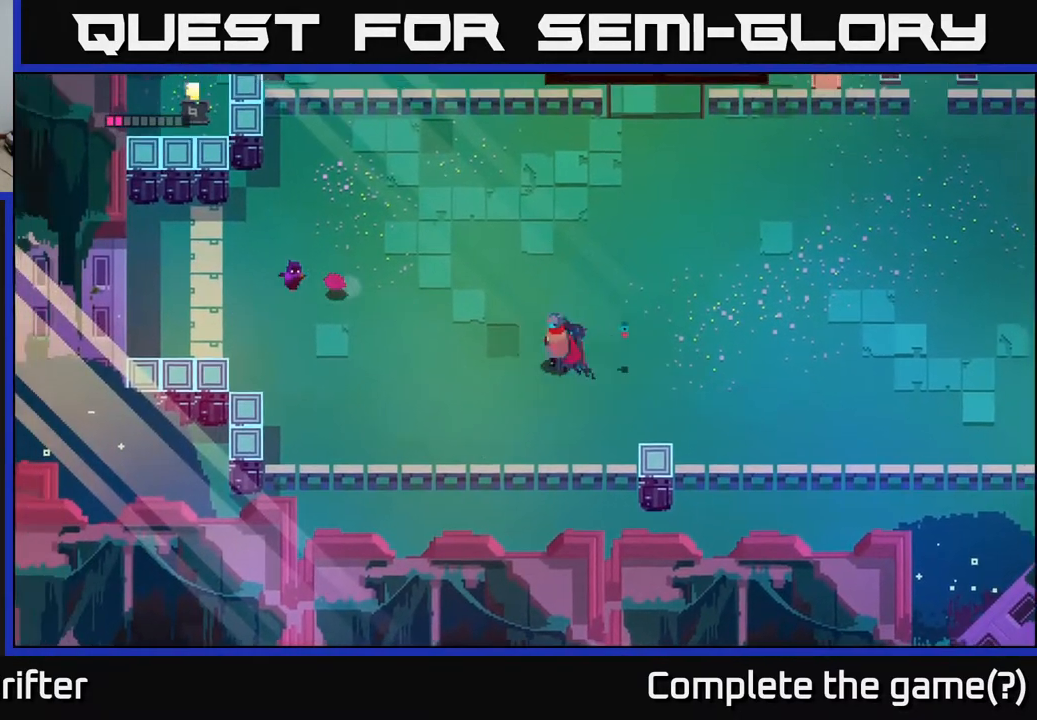
{"buttons": [], "left_stick": "up-right", "right_stick": "center", "events": [[33, "X", "up"], [183, "left_stick", "right"], [417, "left_stick", "up-right"]]}
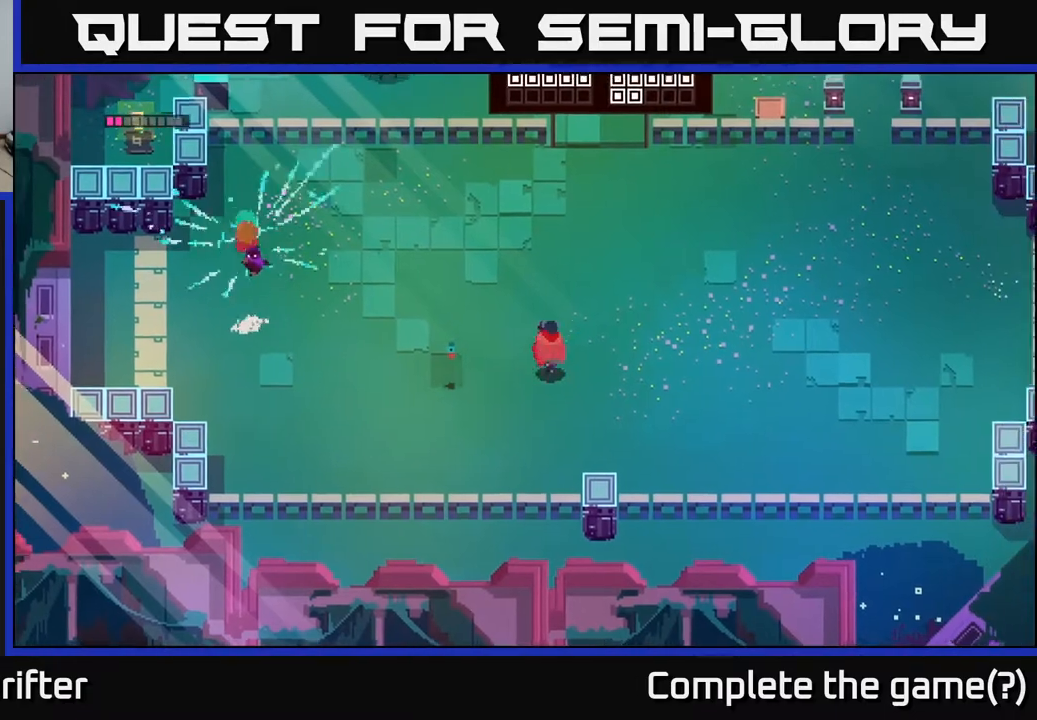
{"buttons": [], "left_stick": "up", "right_stick": "center", "events": [[200, "left_stick", "up"]]}
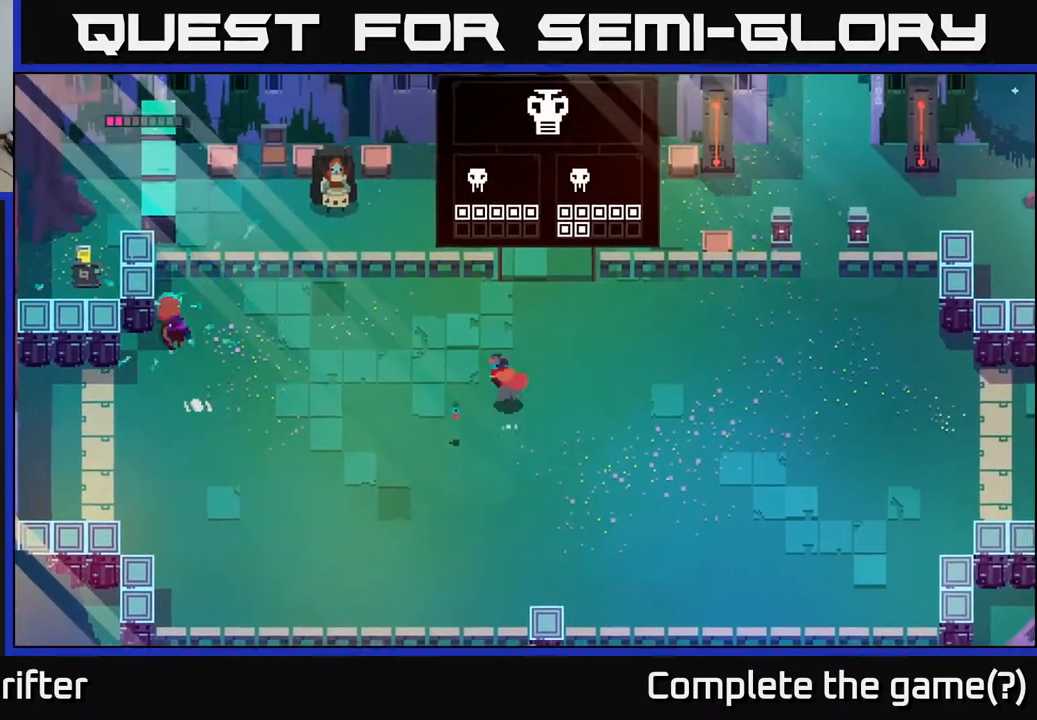
{"buttons": [], "left_stick": "center", "right_stick": "center", "events": [[67, "left_stick", "left"], [317, "left_stick", "center"]]}
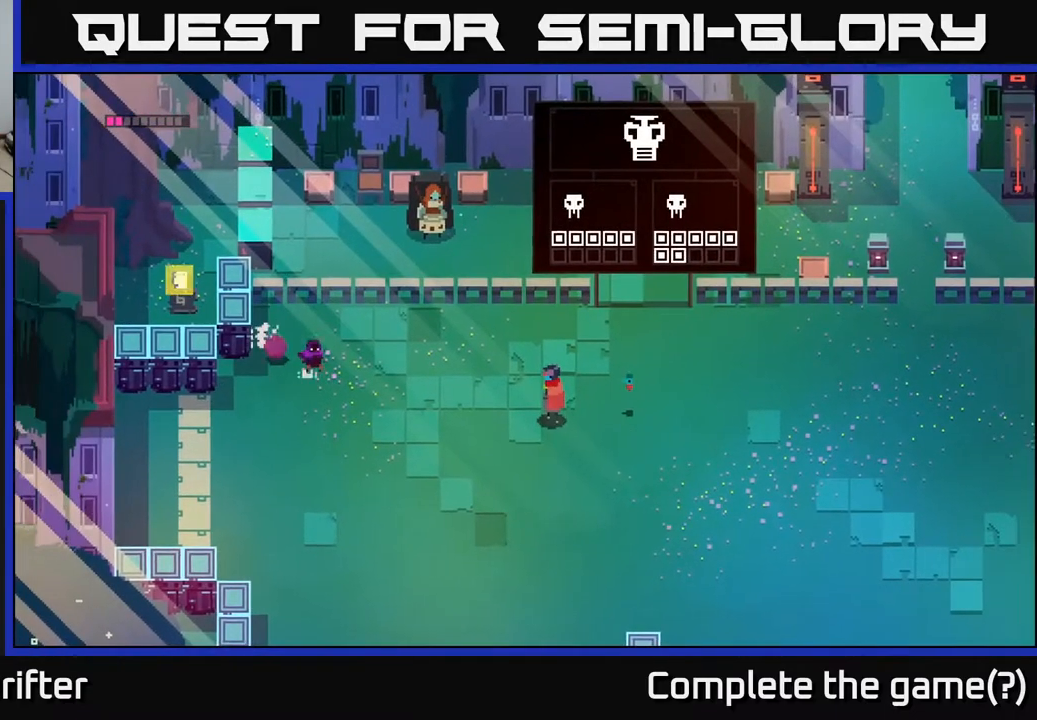
{"buttons": [], "left_stick": "center", "right_stick": "center", "events": []}
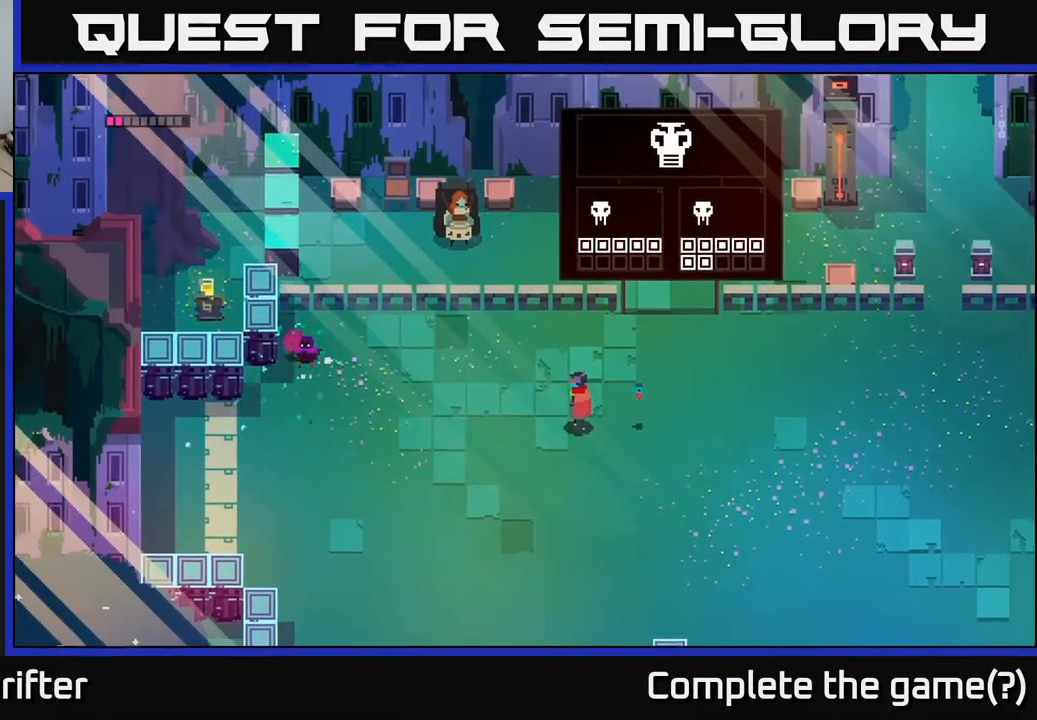
{"buttons": [], "left_stick": "up-right", "right_stick": "center", "events": [[350, "left_stick", "up"], [467, "left_stick", "up-right"]]}
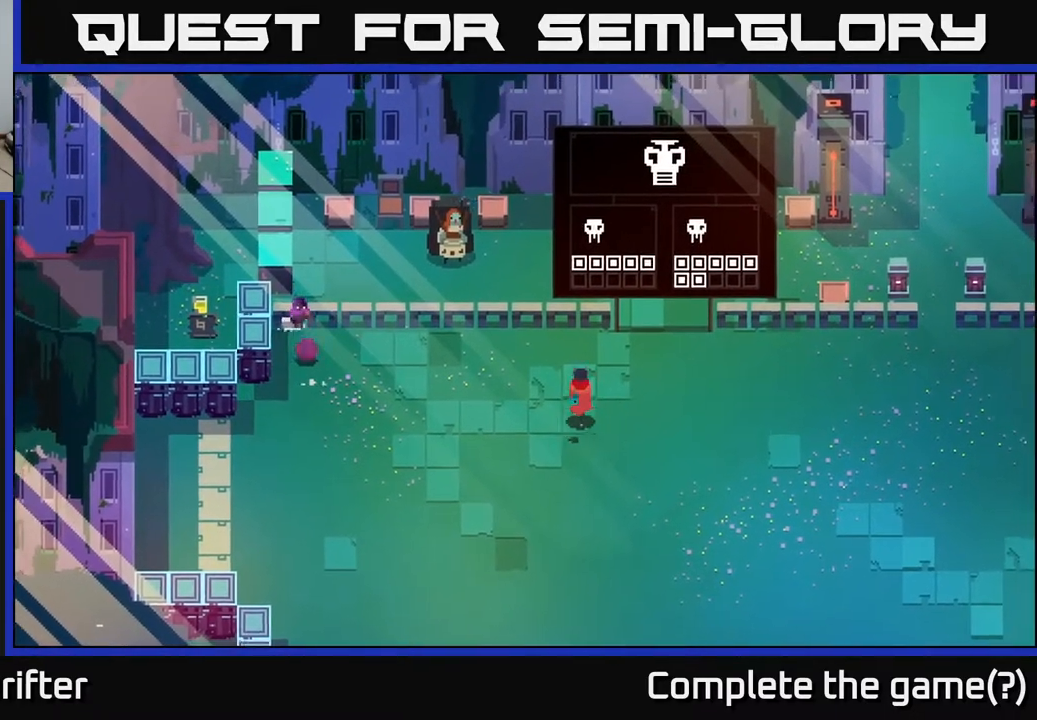
{"buttons": ["L2"], "left_stick": "left", "right_stick": "center", "events": [[350, "left_stick", "left"], [417, "L2", "down"]]}
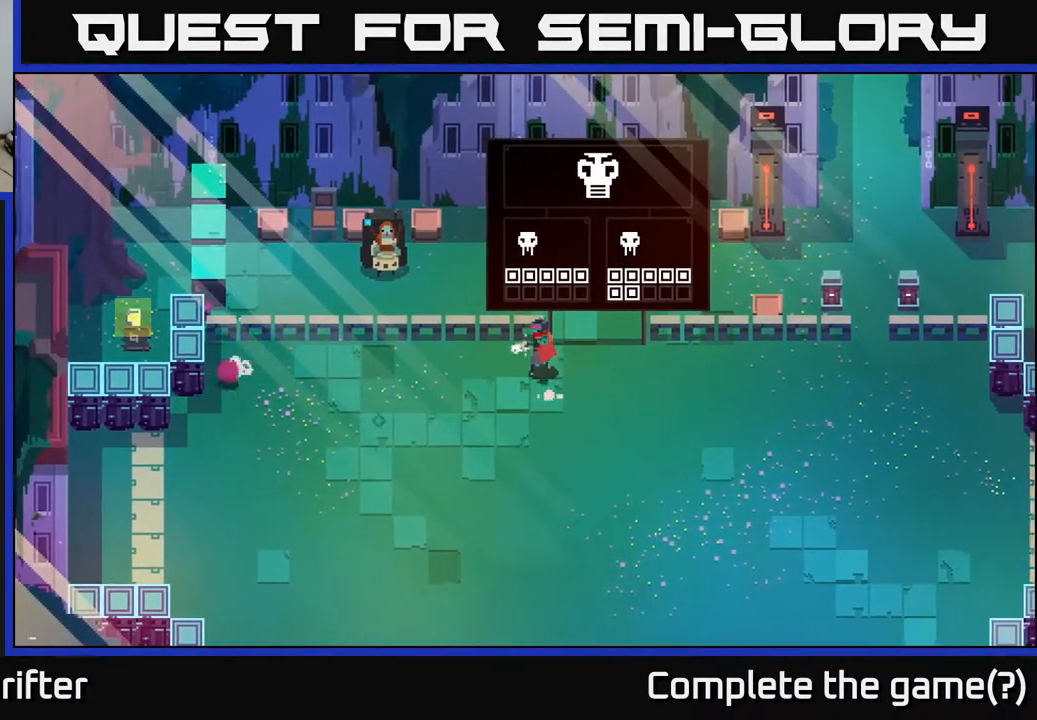
{"buttons": ["L2"], "left_stick": "left", "right_stick": "center", "events": []}
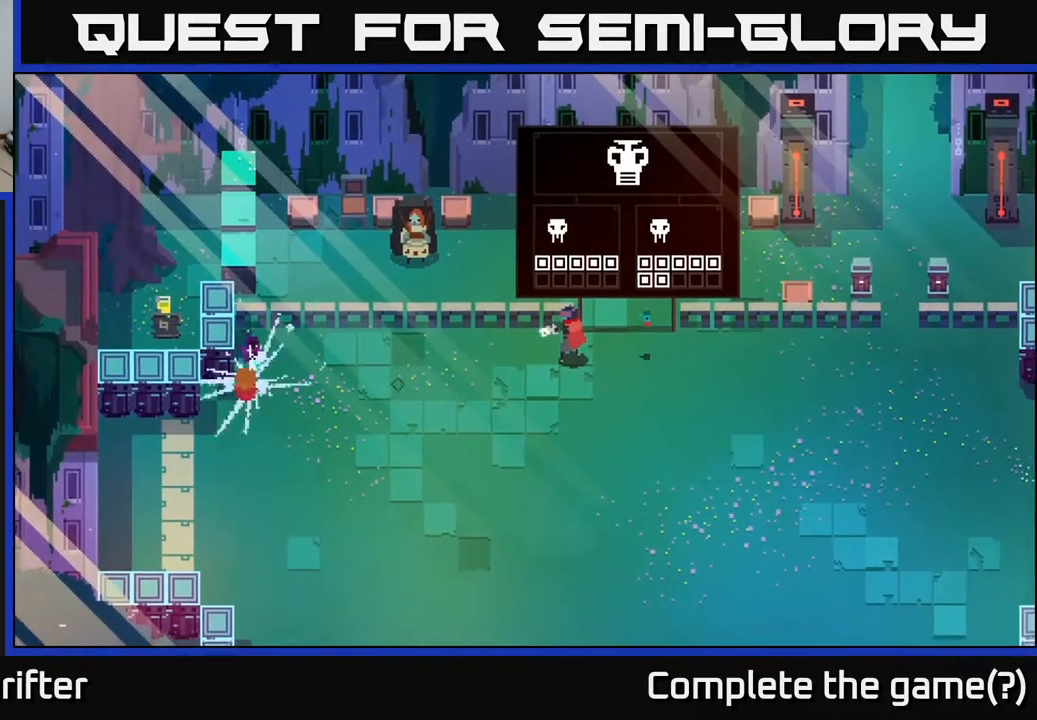
{"buttons": ["L2", "R2"], "left_stick": "left", "right_stick": "center", "events": [[133, "R2", "down"], [250, "R2", "up"], [383, "R2", "down"]]}
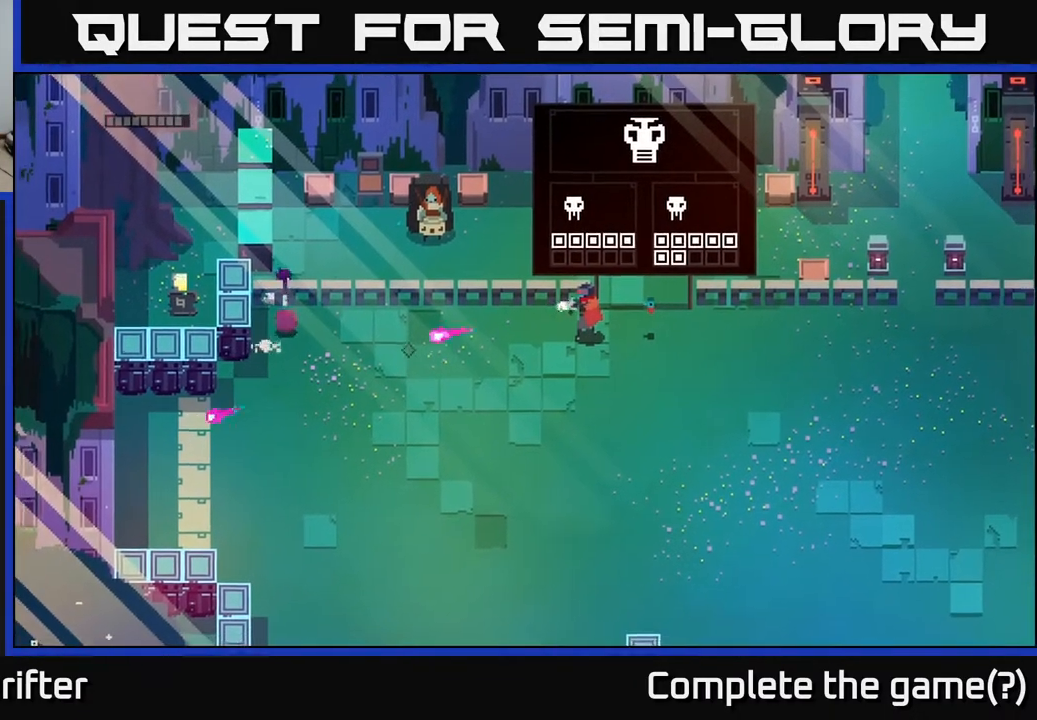
{"buttons": ["L2", "R2"], "left_stick": "left", "right_stick": "center", "events": [[17, "R2", "up"], [400, "R2", "down"]]}
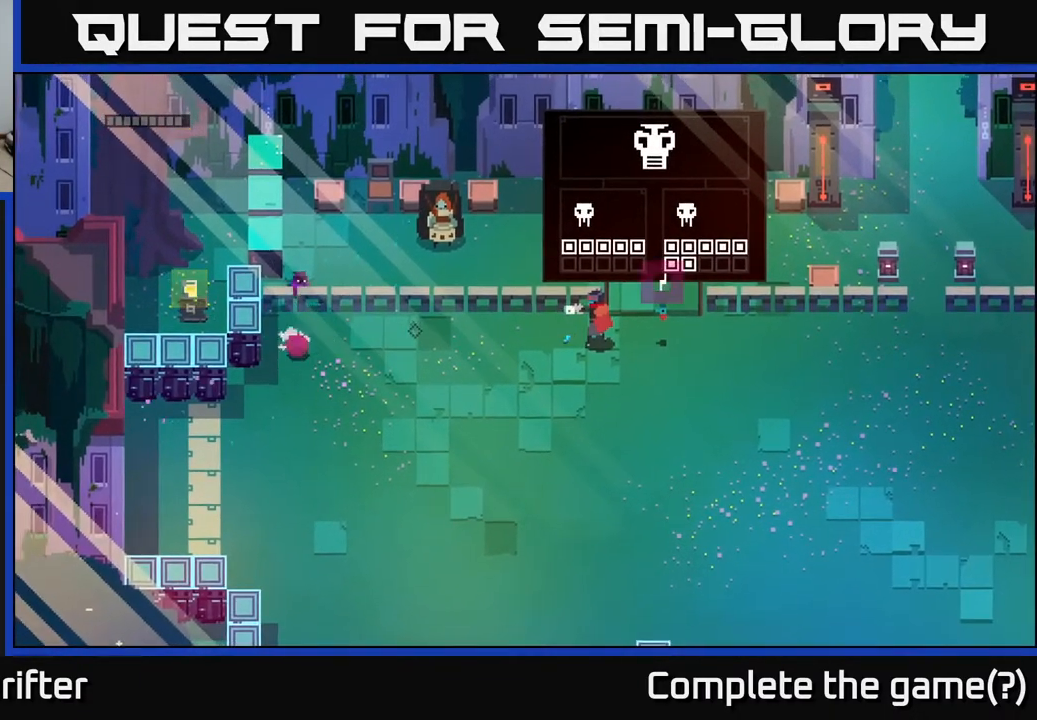
{"buttons": [], "left_stick": "left", "right_stick": "center", "events": [[17, "R2", "up"], [200, "R2", "down"], [300, "R2", "up"], [383, "L2", "up"]]}
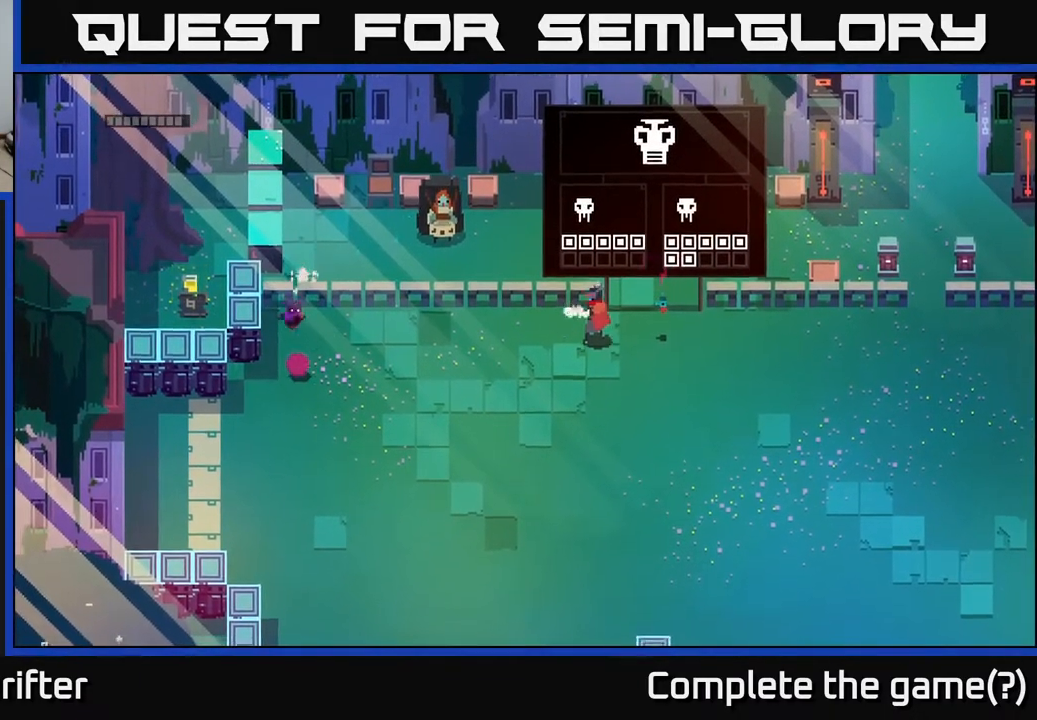
{"buttons": [], "left_stick": "left", "right_stick": "center", "events": []}
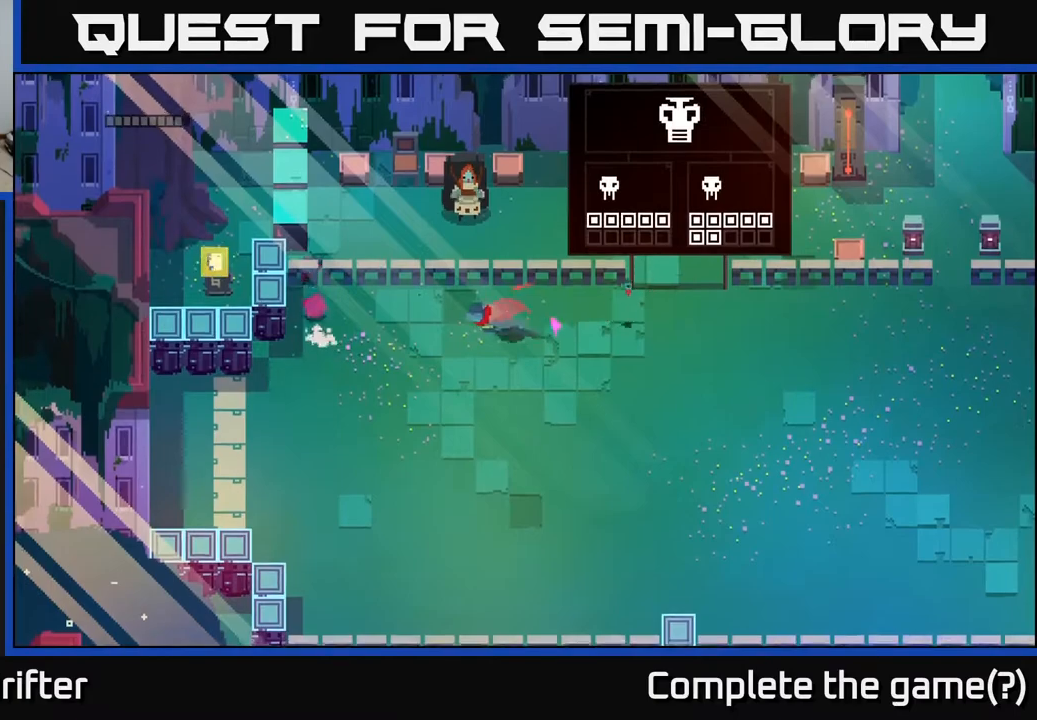
{"buttons": [], "left_stick": "up-right", "right_stick": "center", "events": [[33, "A", "down"], [200, "A", "up"], [250, "X", "down"], [367, "X", "up"], [383, "left_stick", "up-right"]]}
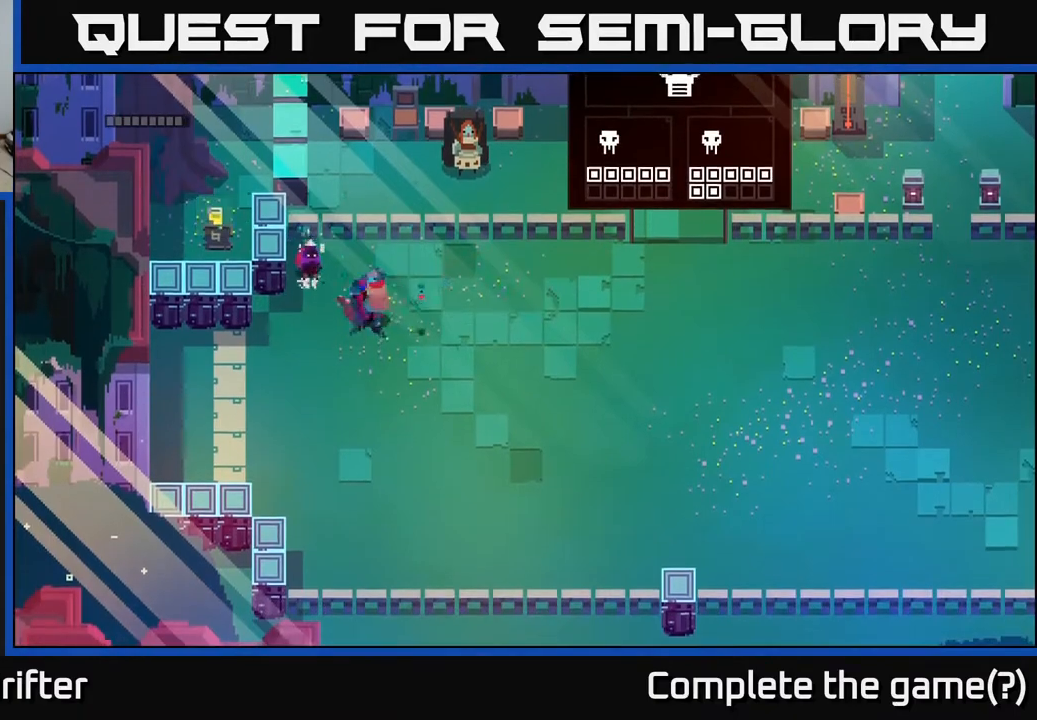
{"buttons": ["X"], "left_stick": "left", "right_stick": "center", "events": [[67, "X", "down"], [150, "X", "up"], [217, "left_stick", "left"], [367, "X", "down"]]}
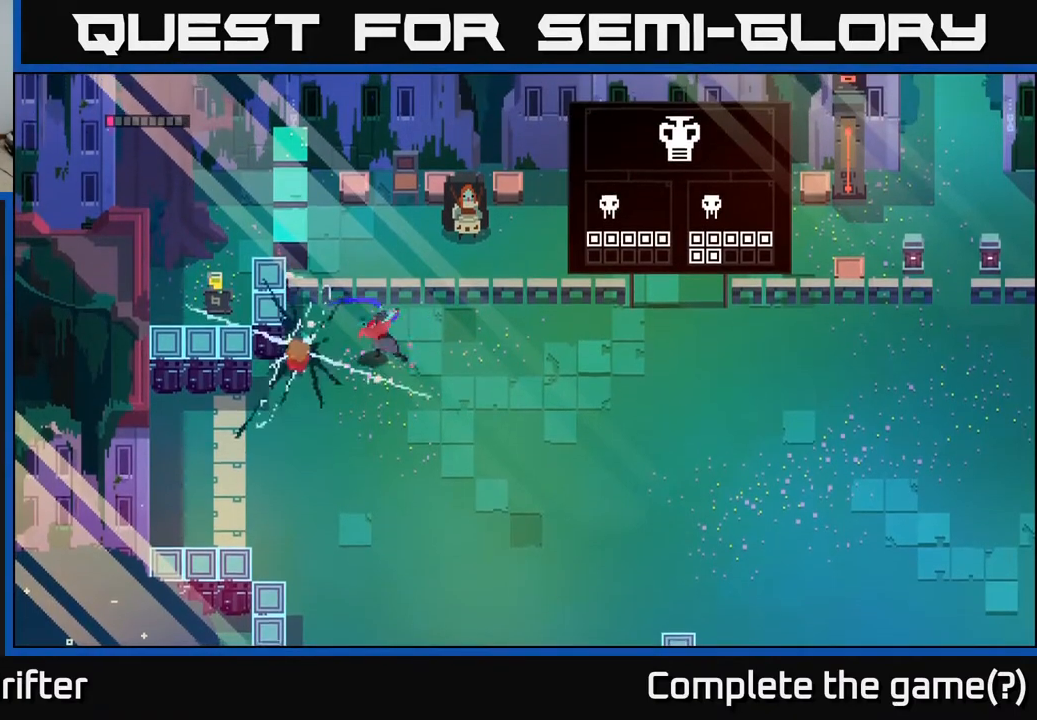
{"buttons": [], "left_stick": "center", "right_stick": "center", "events": [[33, "X", "up"], [33, "left_stick", "center"], [233, "X", "down"], [383, "X", "up"]]}
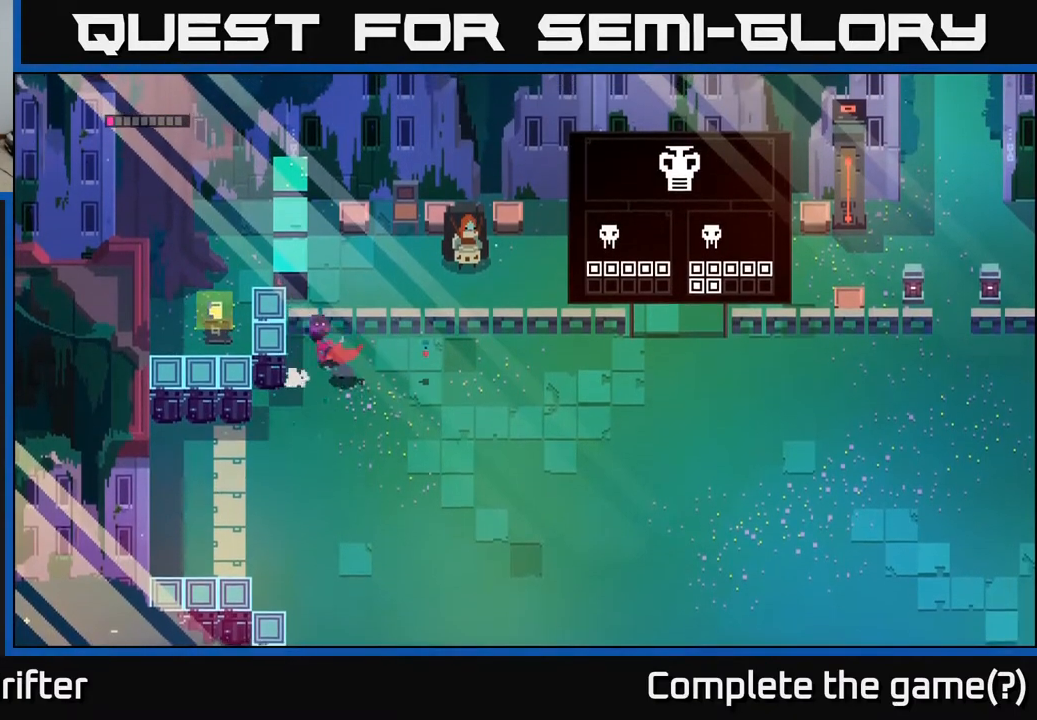
{"buttons": ["A"], "left_stick": "right", "right_stick": "center", "events": [[17, "X", "down"], [150, "X", "up"], [267, "left_stick", "right"], [350, "X", "down"], [467, "A", "down"], [467, "X", "up"]]}
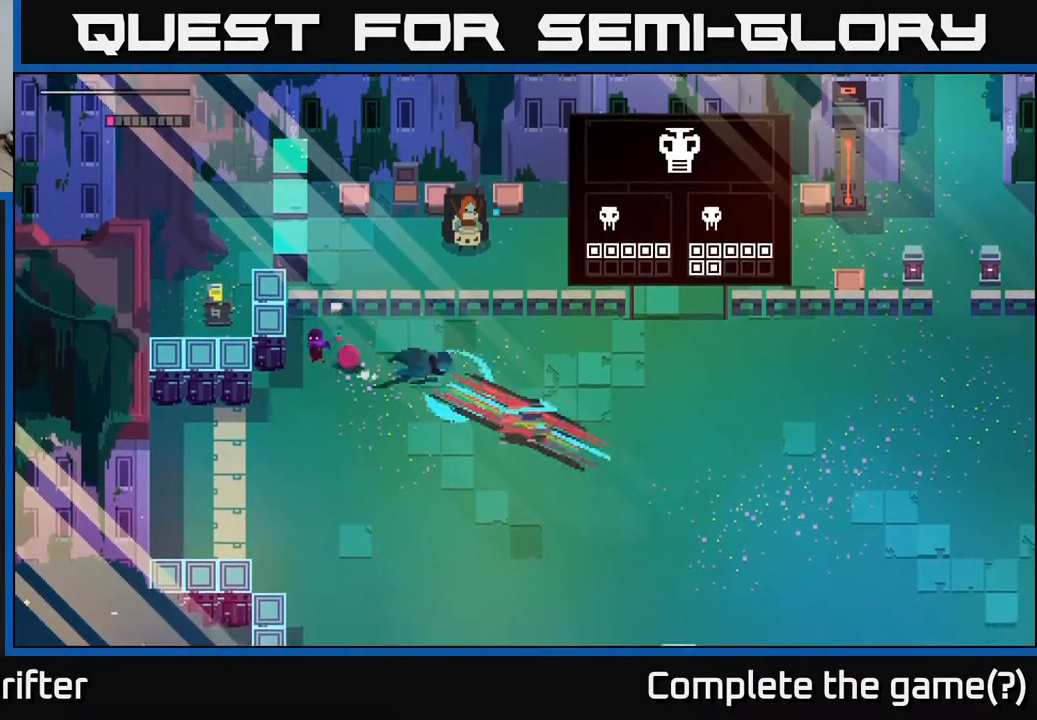
{"buttons": [], "left_stick": "up-left", "right_stick": "center", "events": [[83, "A", "up"], [217, "left_stick", "center"], [267, "left_stick", "up-left"]]}
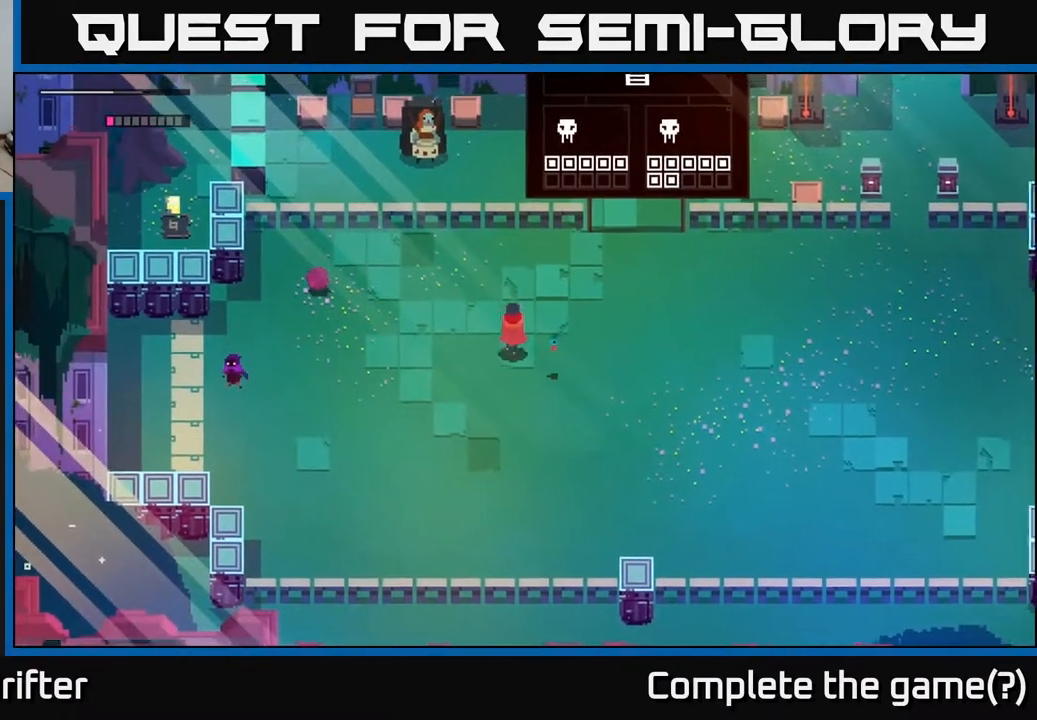
{"buttons": [], "left_stick": "left", "right_stick": "center", "events": [[400, "left_stick", "left"]]}
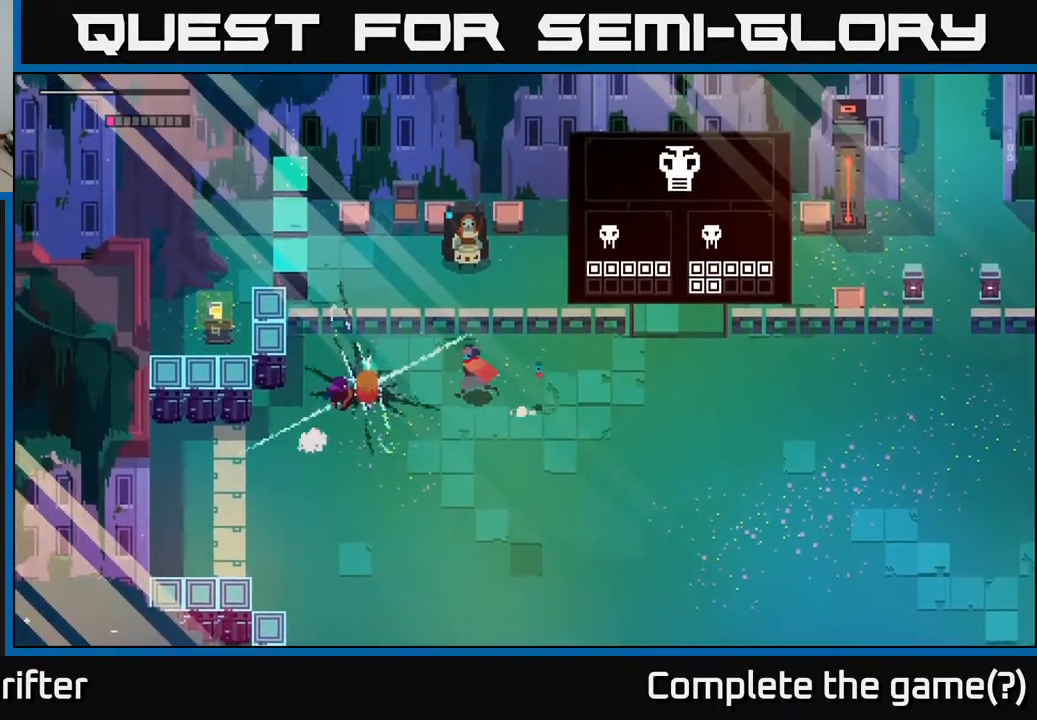
{"buttons": ["X"], "left_stick": "down-right", "right_stick": "center", "events": [[200, "X", "down"], [267, "X", "up"], [333, "left_stick", "center"], [500, "X", "down"], [500, "left_stick", "down-right"]]}
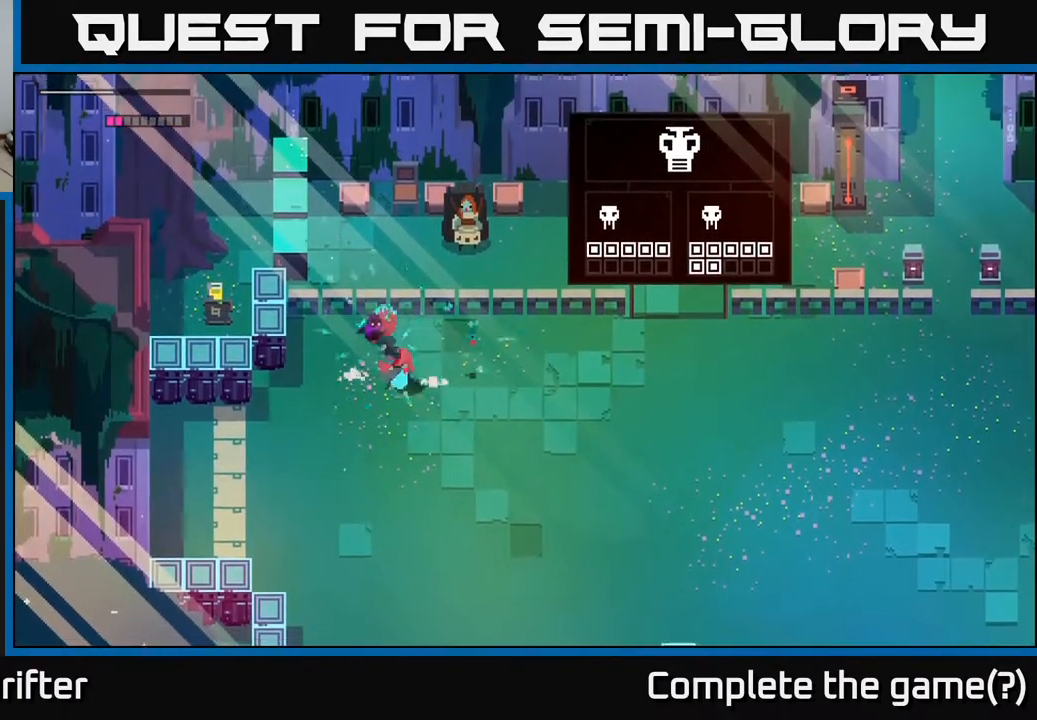
{"buttons": ["A"], "left_stick": "right", "right_stick": "center", "events": [[117, "X", "up"], [350, "left_stick", "right"], [367, "A", "down"]]}